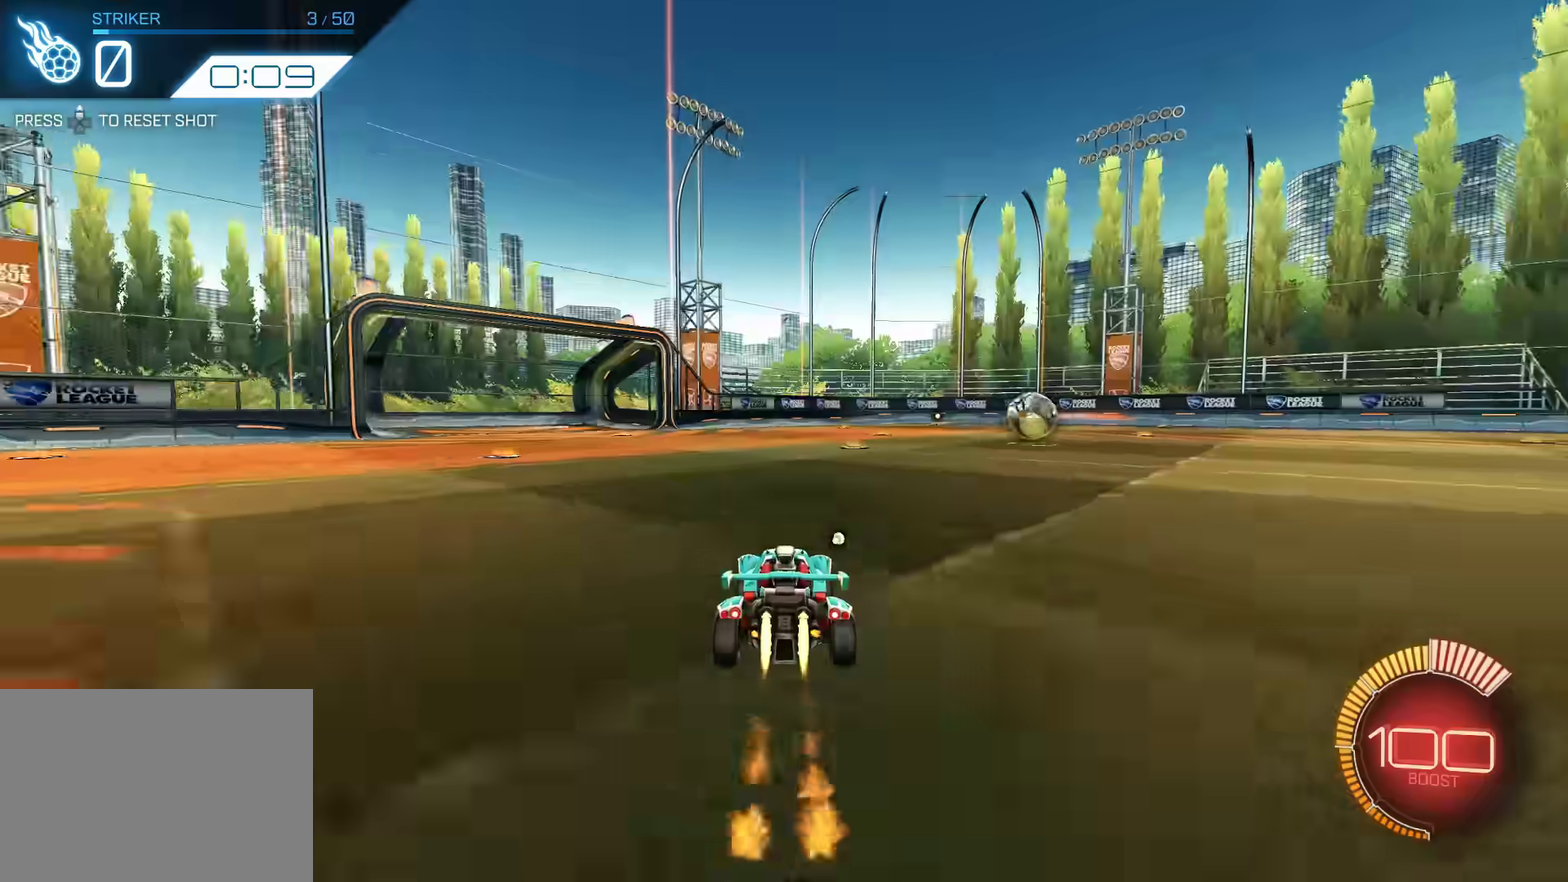
Gameplay with a controller (PlayStation layout); each line is a JSON object with the inputs held at the frame after it (dt_ms = milliseconds from this image to that frame). "events" lists button and stick changes between this image and that frame as [ms after this image, input, new state], when the widget could be followed in between. Not read: R3 right_stick.
{"dt_ms": 500, "buttons": ["R1", "R2"], "left_stick": "right", "events": [[250, "left_stick", "left"], [350, "left_stick", "center"], [417, "left_stick", "right"]]}
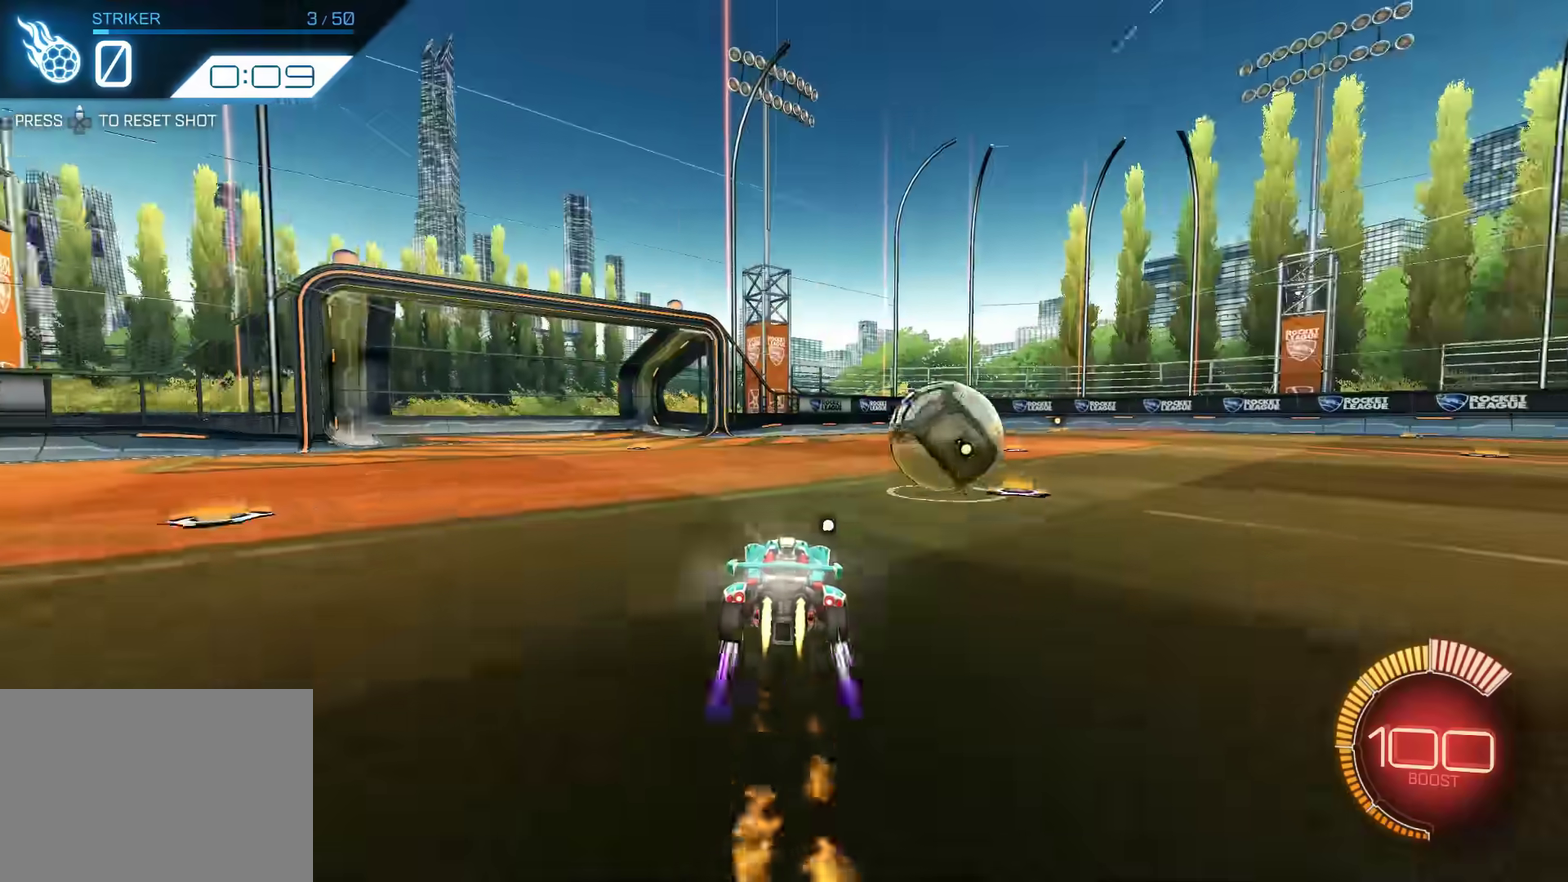
{"dt_ms": 700, "buttons": ["R2"], "left_stick": "center", "events": [[617, "R1", "up"], [684, "left_stick", "center"]]}
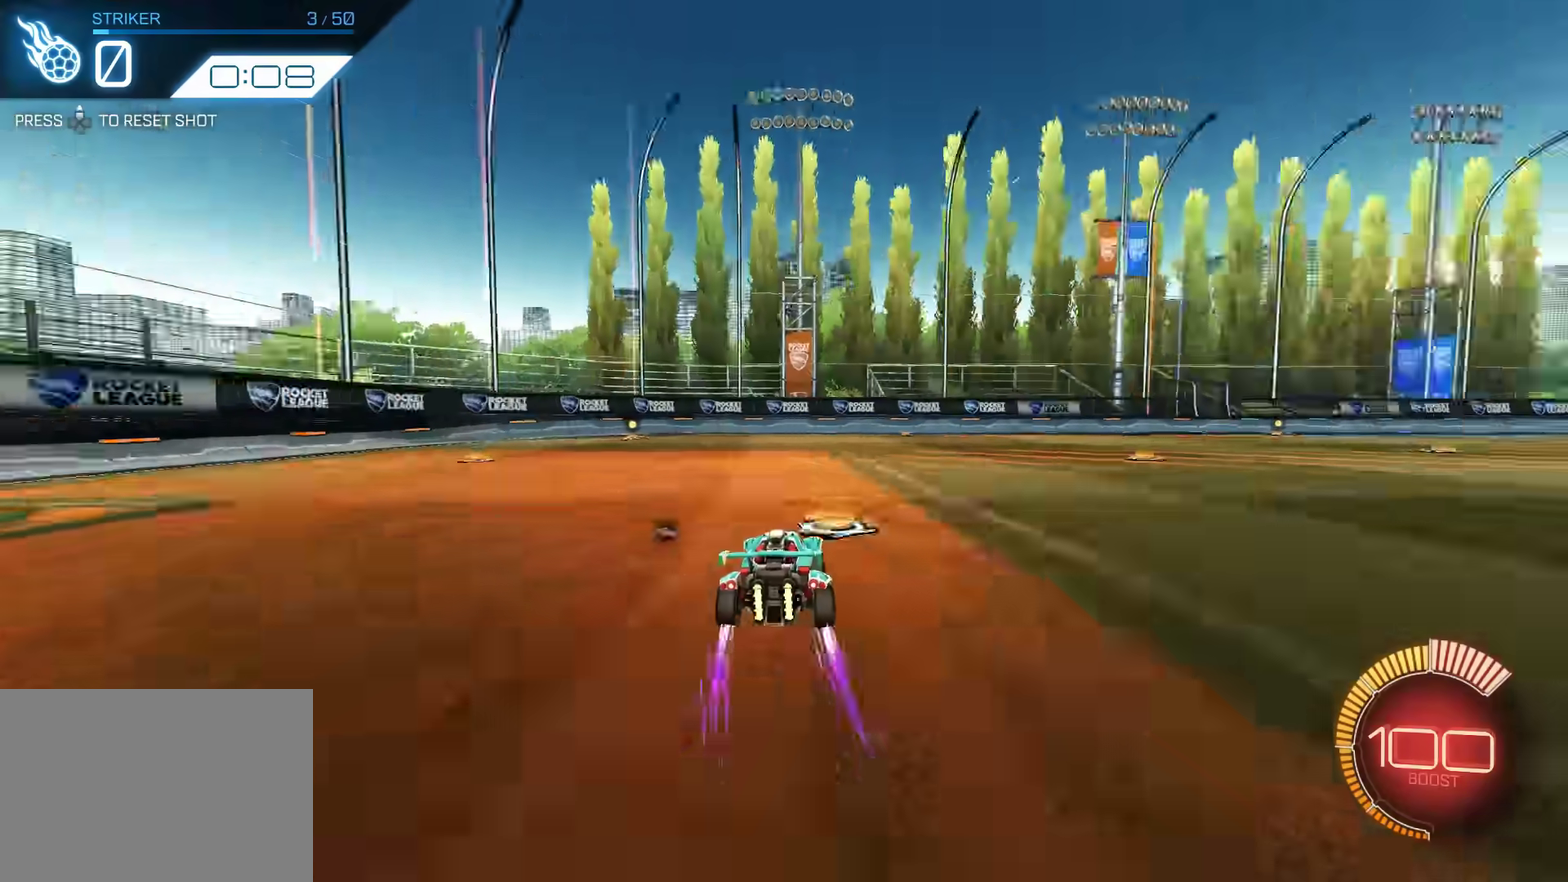
{"dt_ms": 300, "buttons": ["R2"], "left_stick": "center", "events": [[50, "TRIANGLE", "down"], [150, "TRIANGLE", "up"]]}
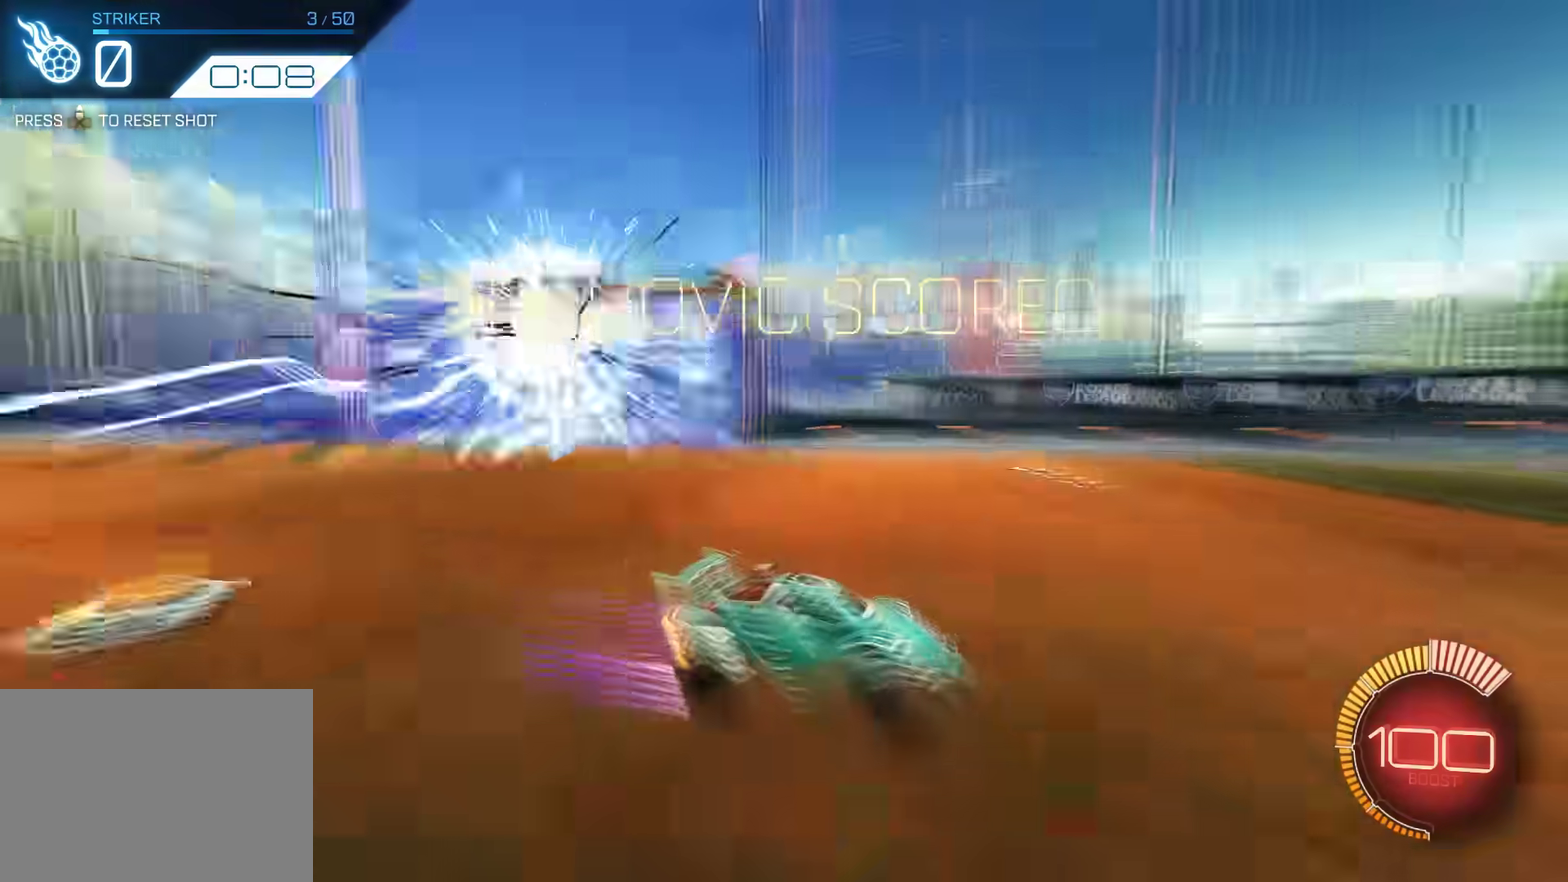
{"dt_ms": 500, "buttons": ["R2"], "left_stick": "center", "events": []}
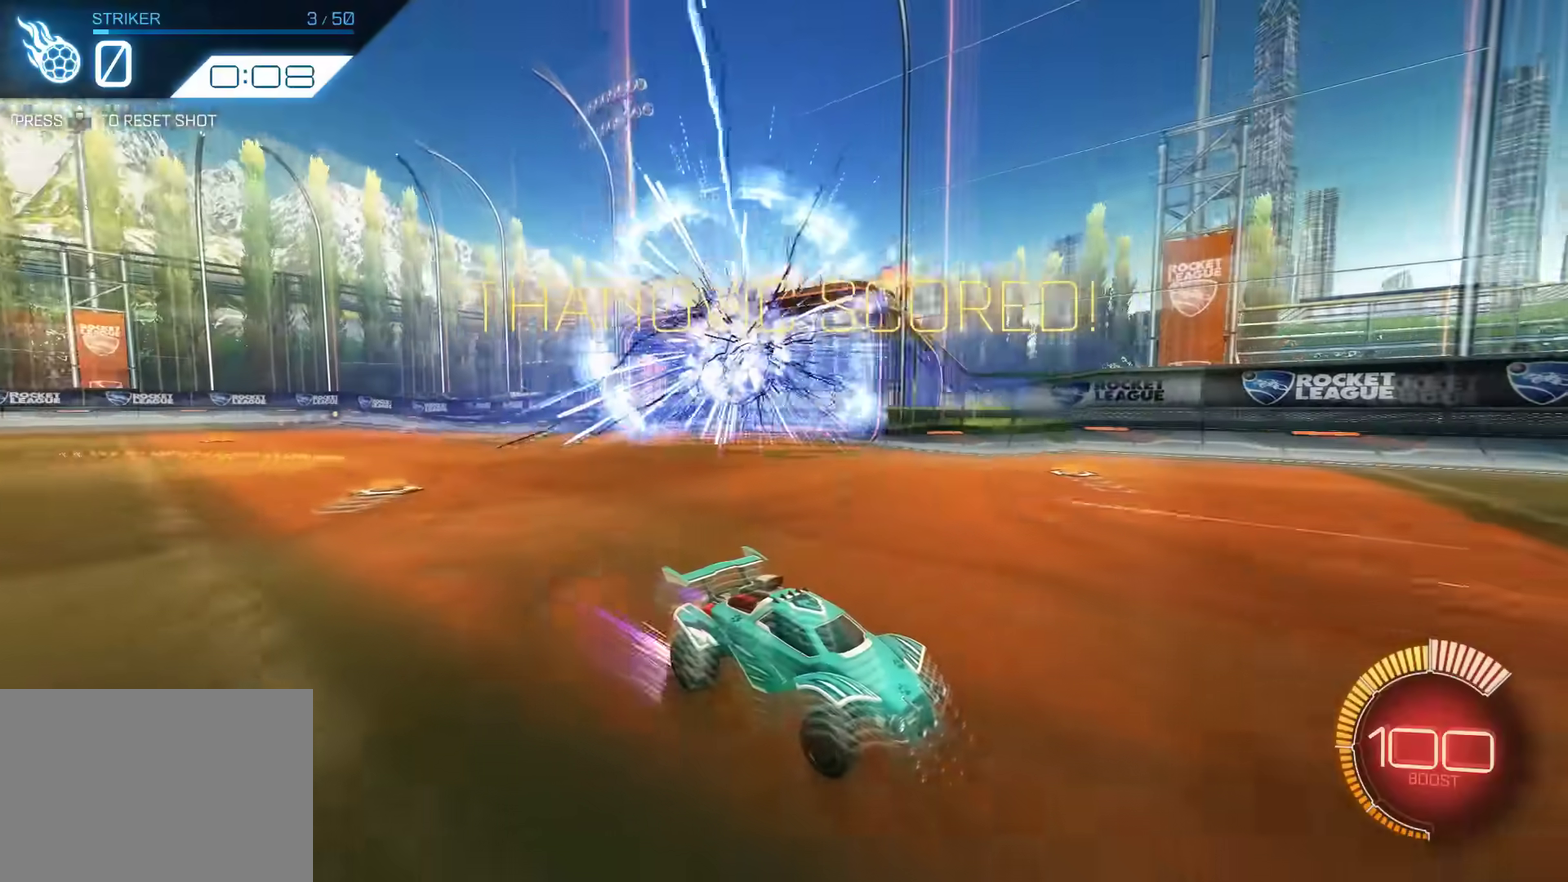
{"dt_ms": 500, "buttons": ["R2"], "left_stick": "down-right", "events": [[150, "left_stick", "down-right"]]}
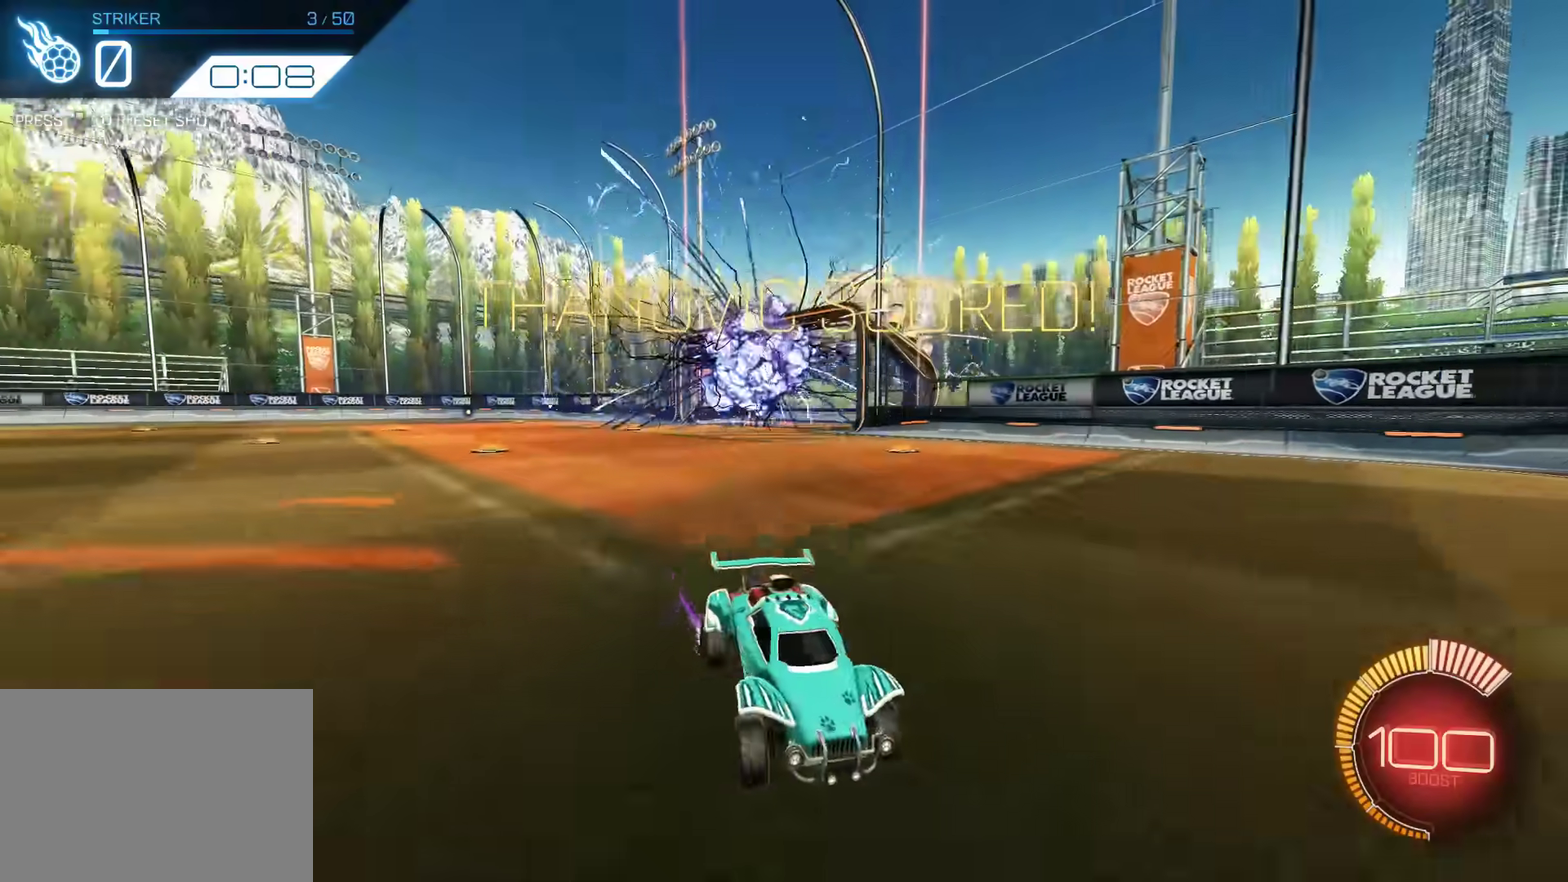
{"dt_ms": 500, "buttons": ["CROSS", "R2"], "left_stick": "down-right", "events": [[134, "left_stick", "right"], [217, "left_stick", "down-right"], [317, "left_stick", "right"], [384, "left_stick", "down-right"], [450, "CROSS", "down"]]}
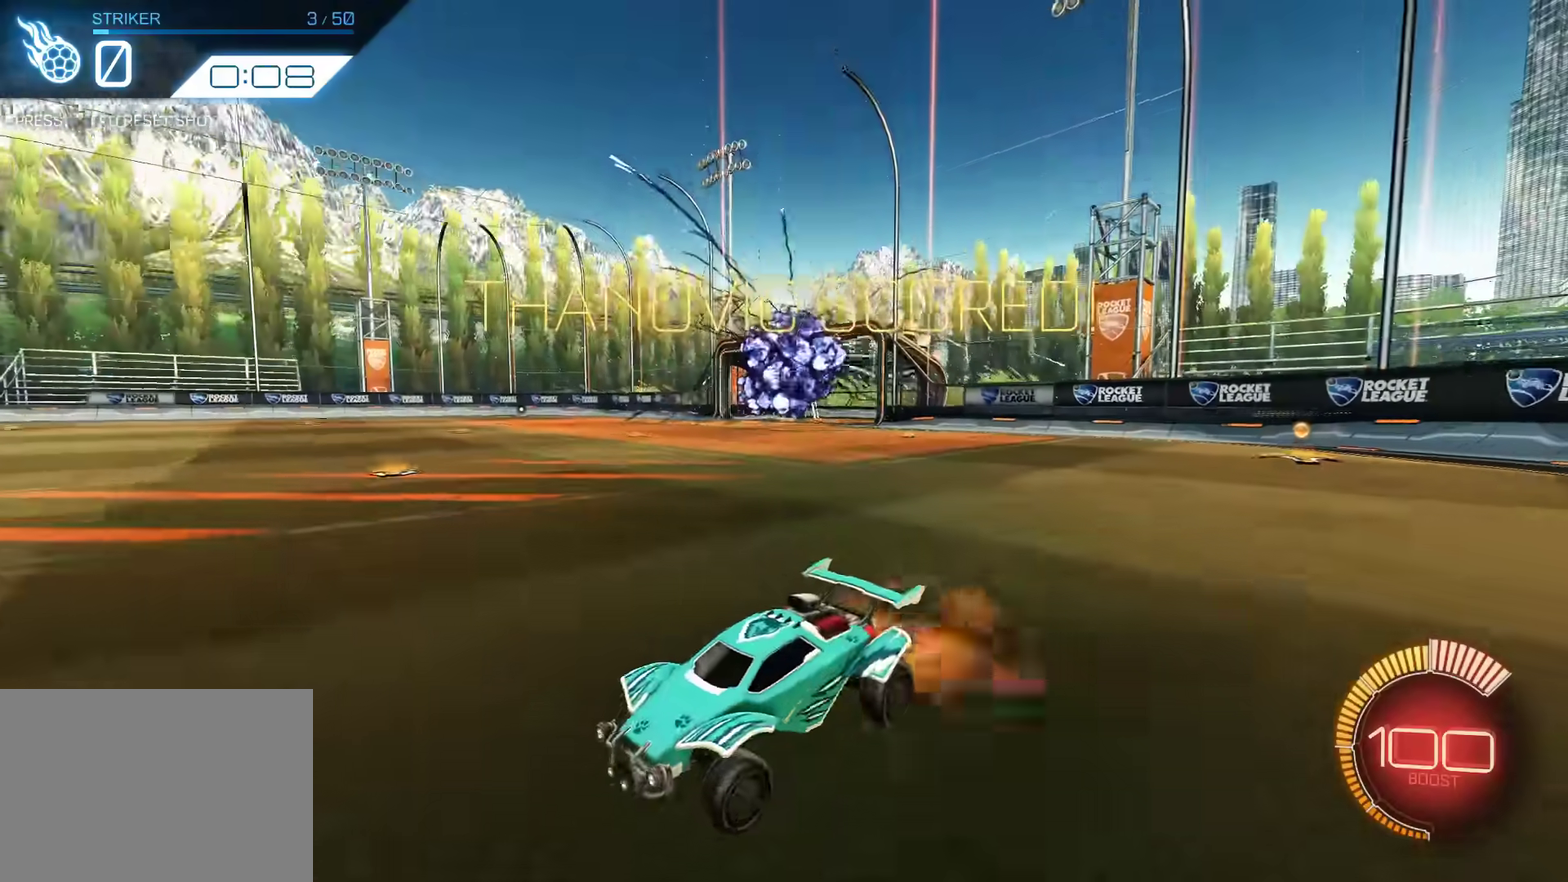
{"dt_ms": 500, "buttons": ["R2"], "left_stick": "down-right", "events": [[84, "CROSS", "up"]]}
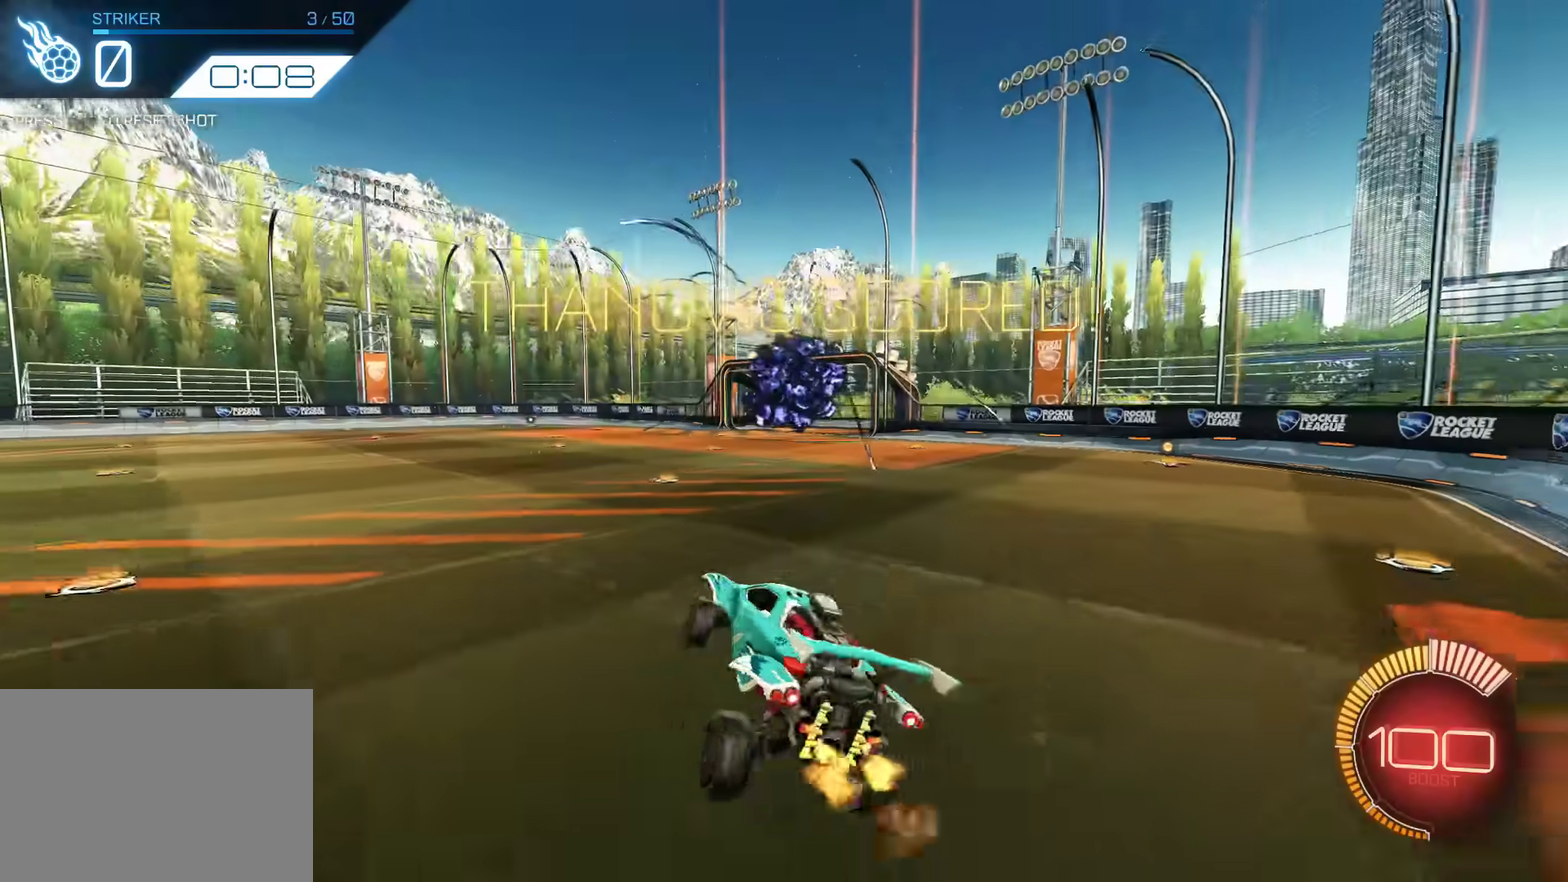
{"dt_ms": 700, "buttons": ["SQUARE", "R2"], "left_stick": "up", "events": [[117, "left_stick", "down"], [150, "CROSS", "down"], [284, "CROSS", "up"], [350, "left_stick", "up"], [384, "SQUARE", "down"]]}
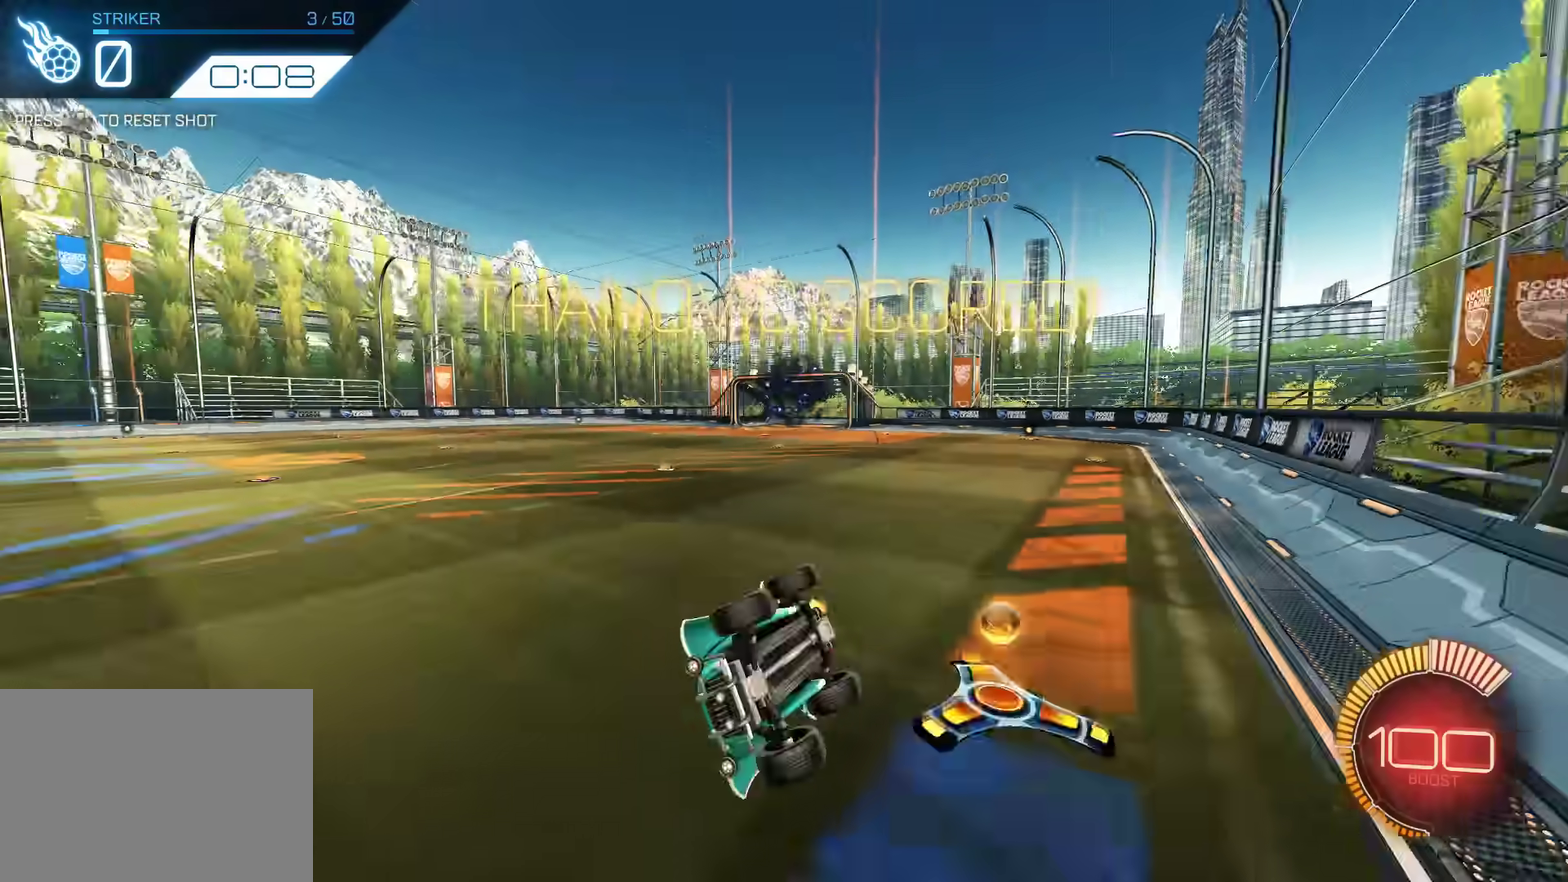
{"dt_ms": 300, "buttons": ["SQUARE", "R2"], "left_stick": "up", "events": []}
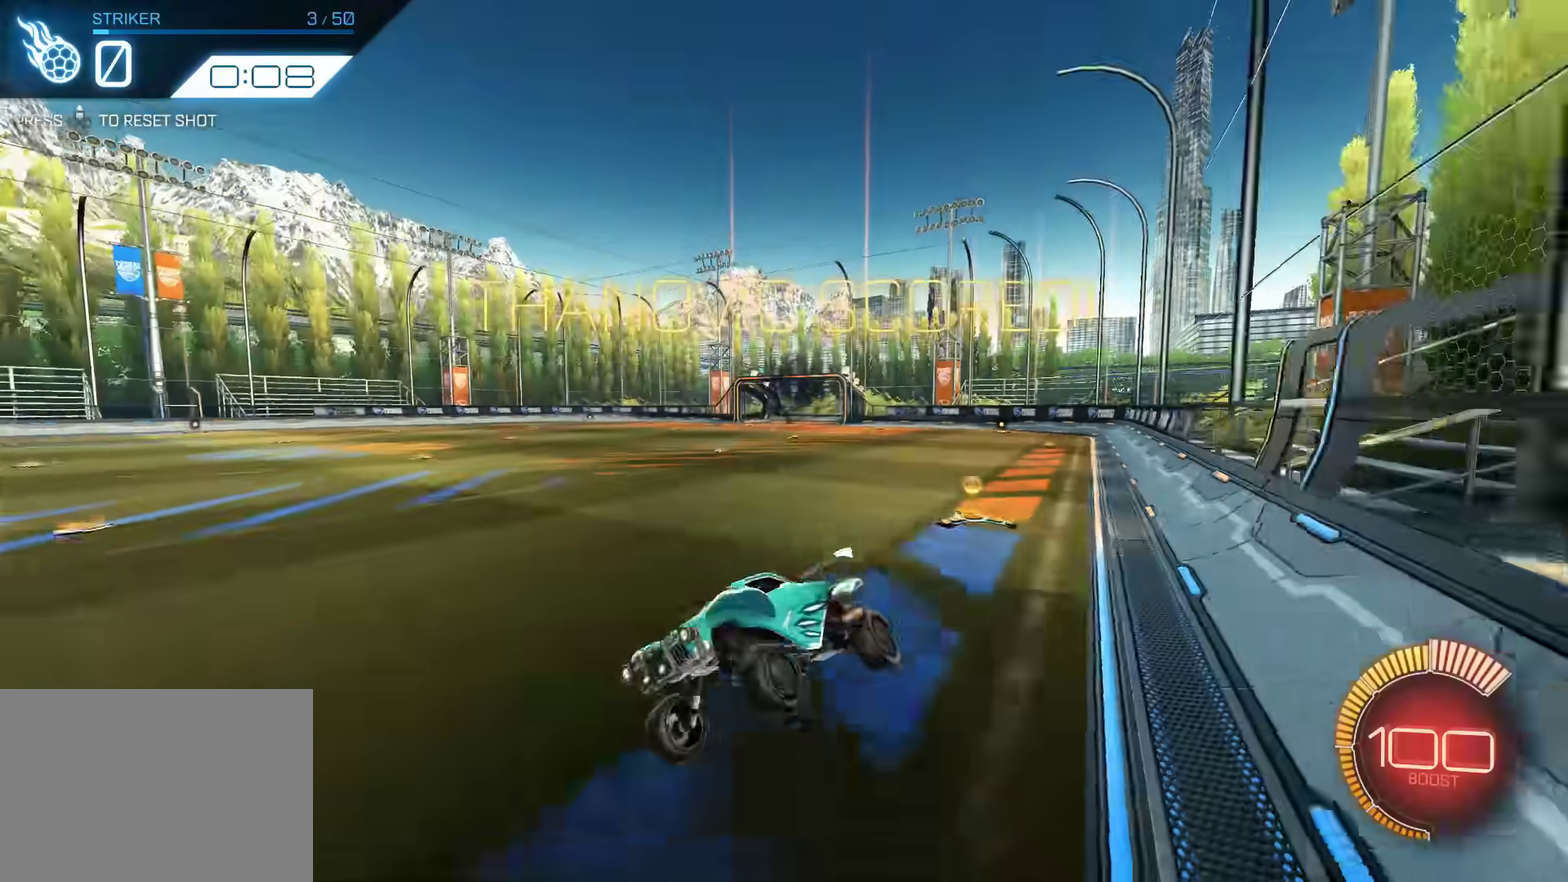
{"dt_ms": 500, "buttons": [], "left_stick": "center", "events": [[84, "left_stick", "center"], [117, "SQUARE", "up"], [284, "left_stick", "right"], [367, "R2", "up"], [417, "left_stick", "center"]]}
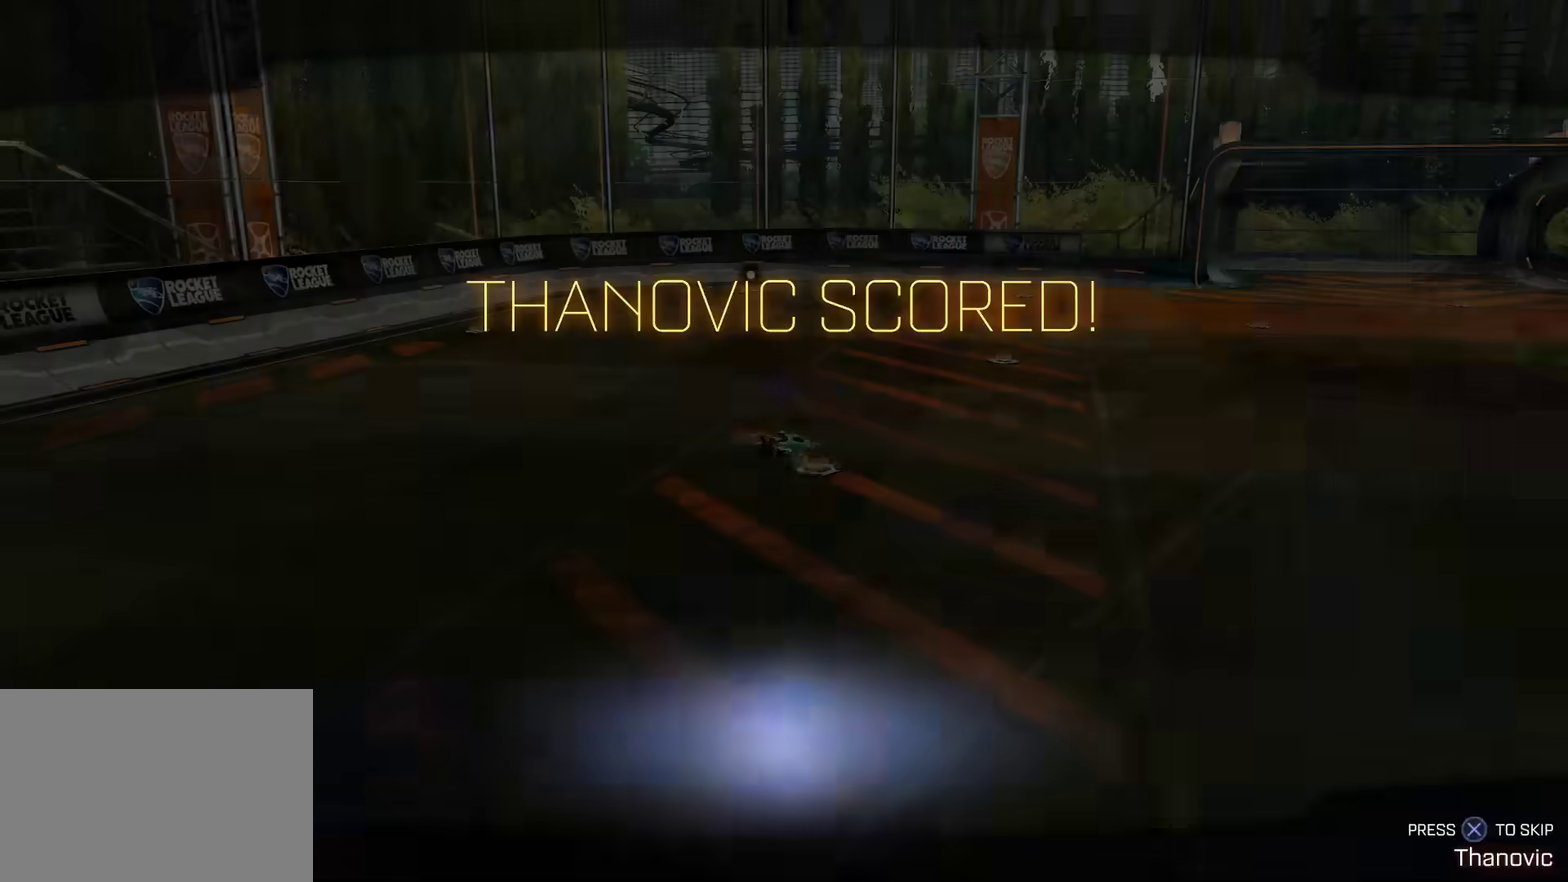
{"dt_ms": 300, "buttons": [], "left_stick": "center", "events": []}
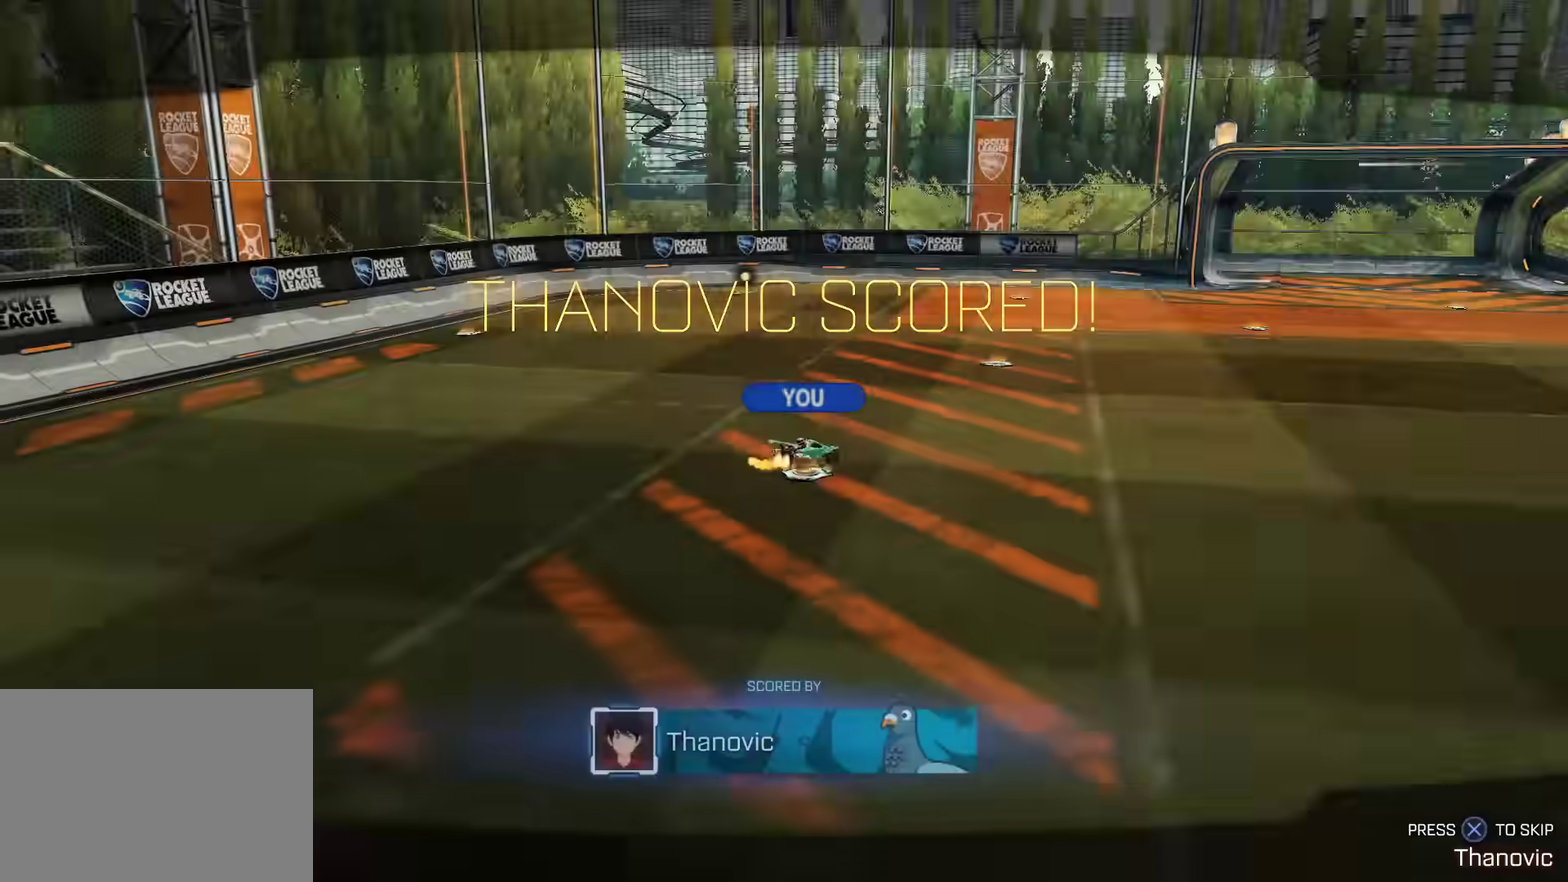
{"dt_ms": 800, "buttons": [], "left_stick": "center", "events": []}
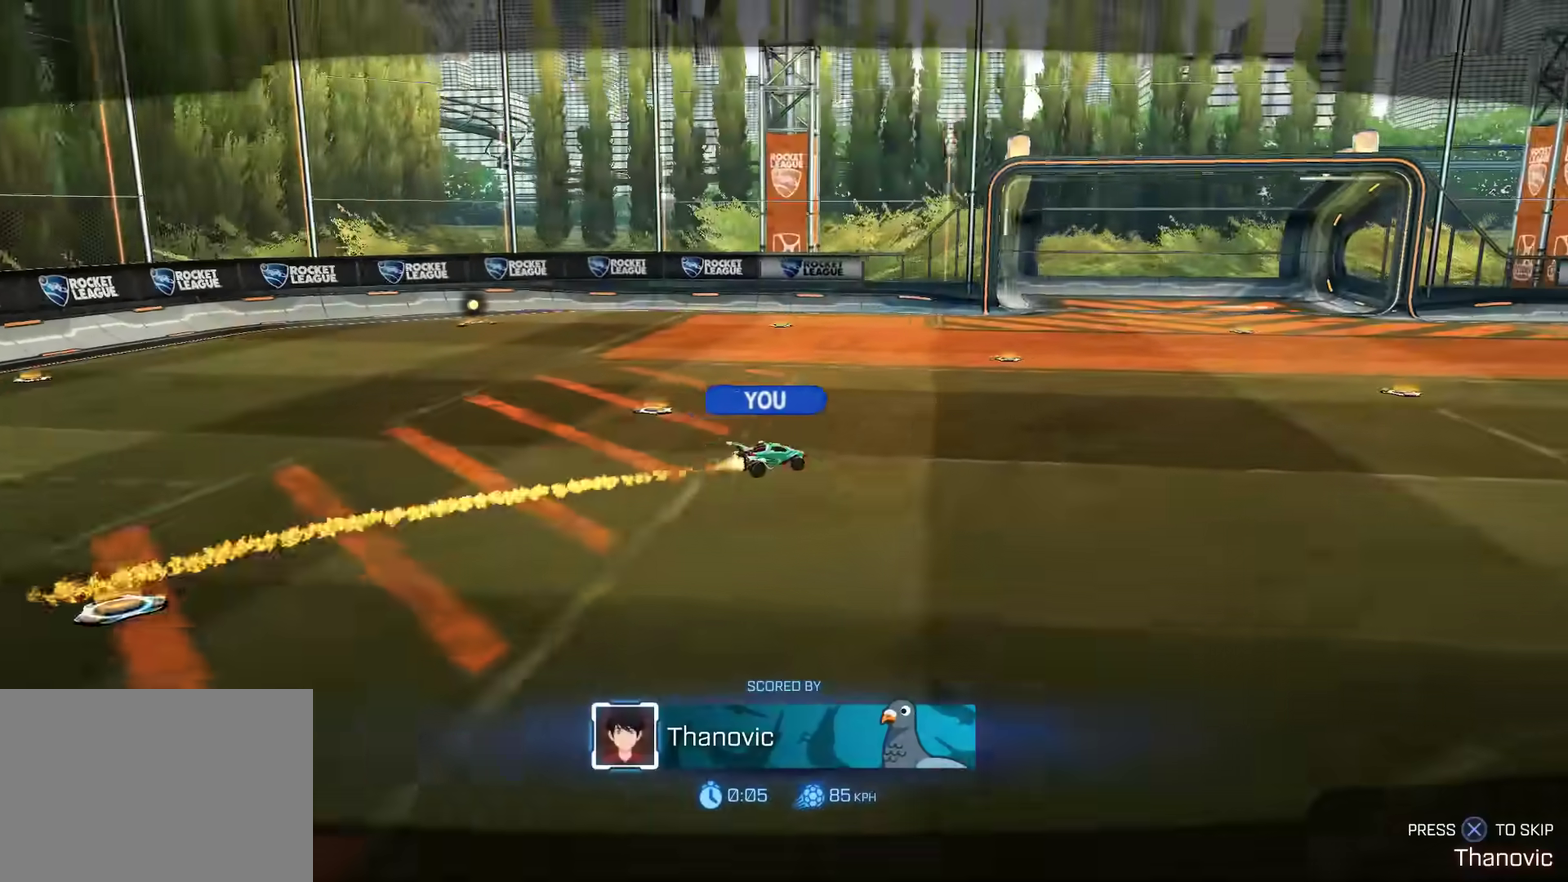
{"dt_ms": 400, "buttons": [], "left_stick": "center", "events": []}
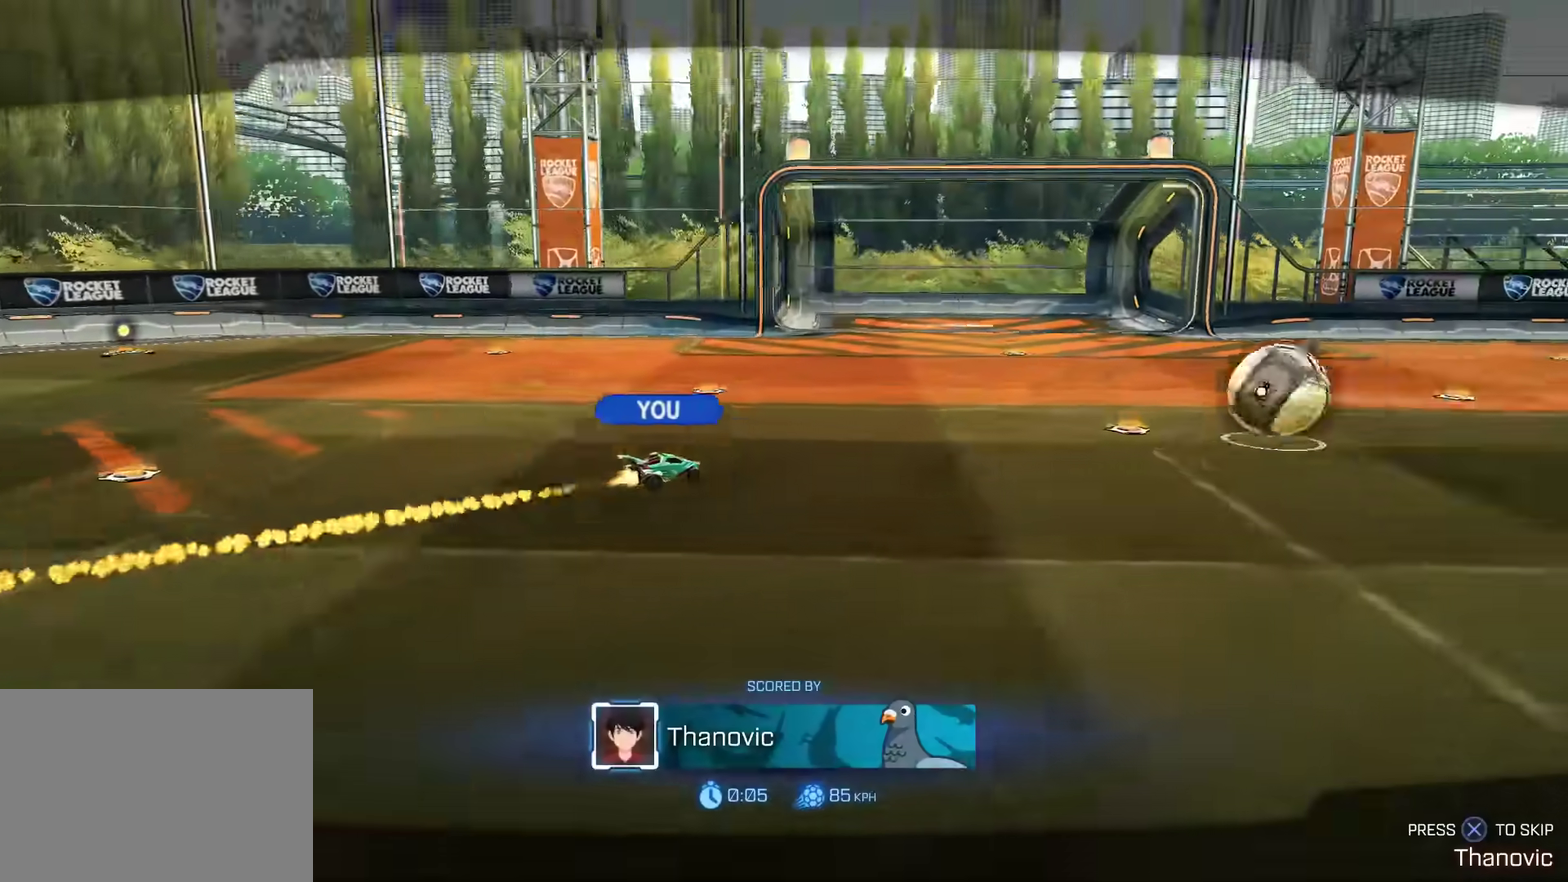
{"dt_ms": 500, "buttons": [], "left_stick": "center", "events": []}
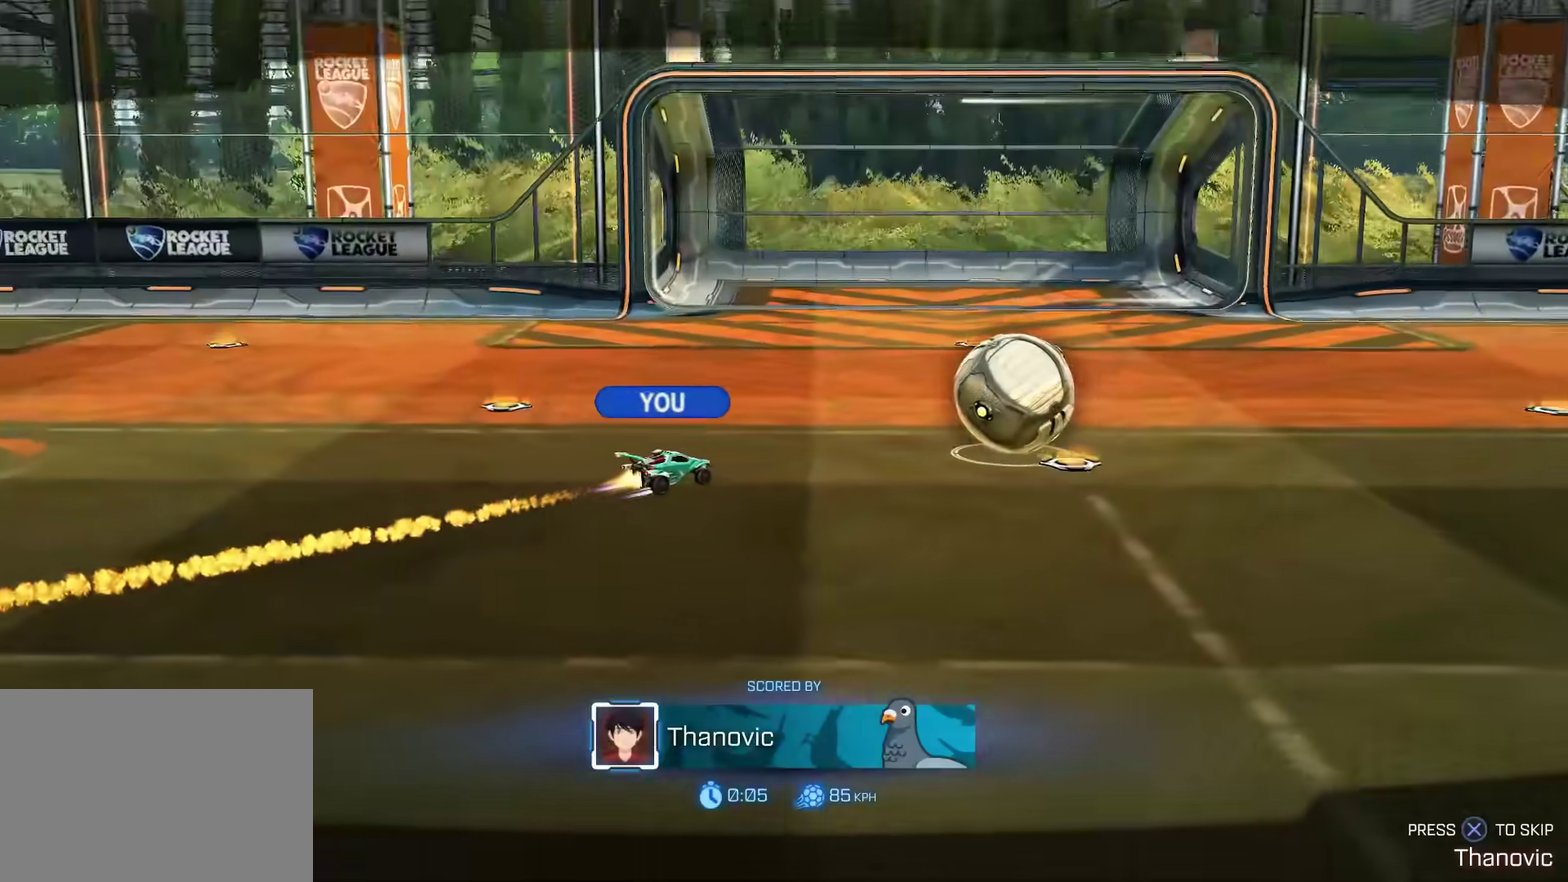
{"dt_ms": 500, "buttons": [], "left_stick": "center", "events": []}
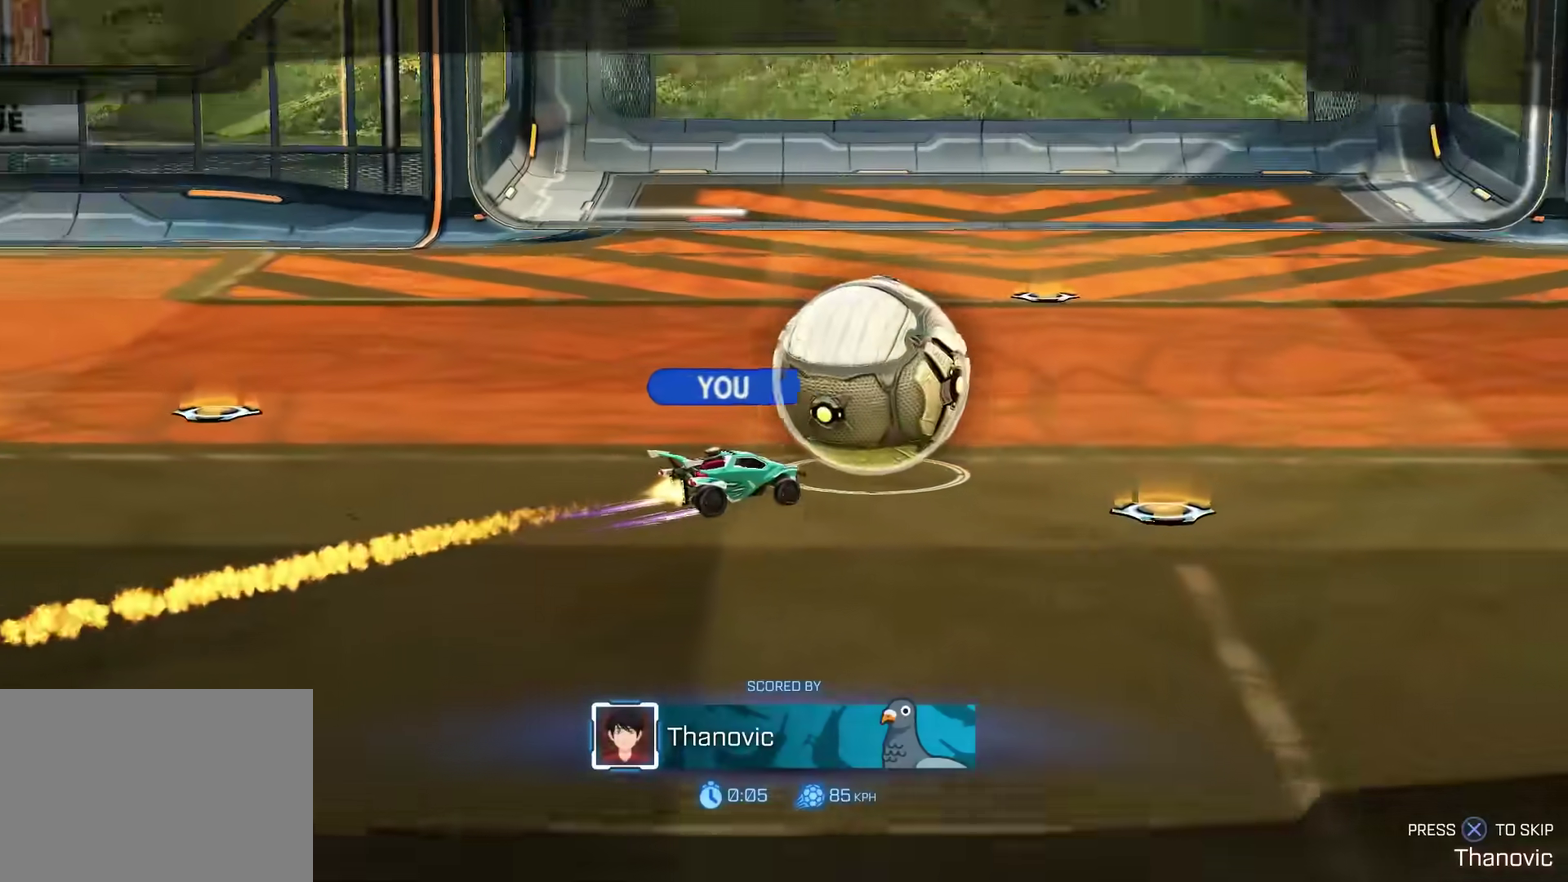
{"dt_ms": 500, "buttons": [], "left_stick": "center", "events": []}
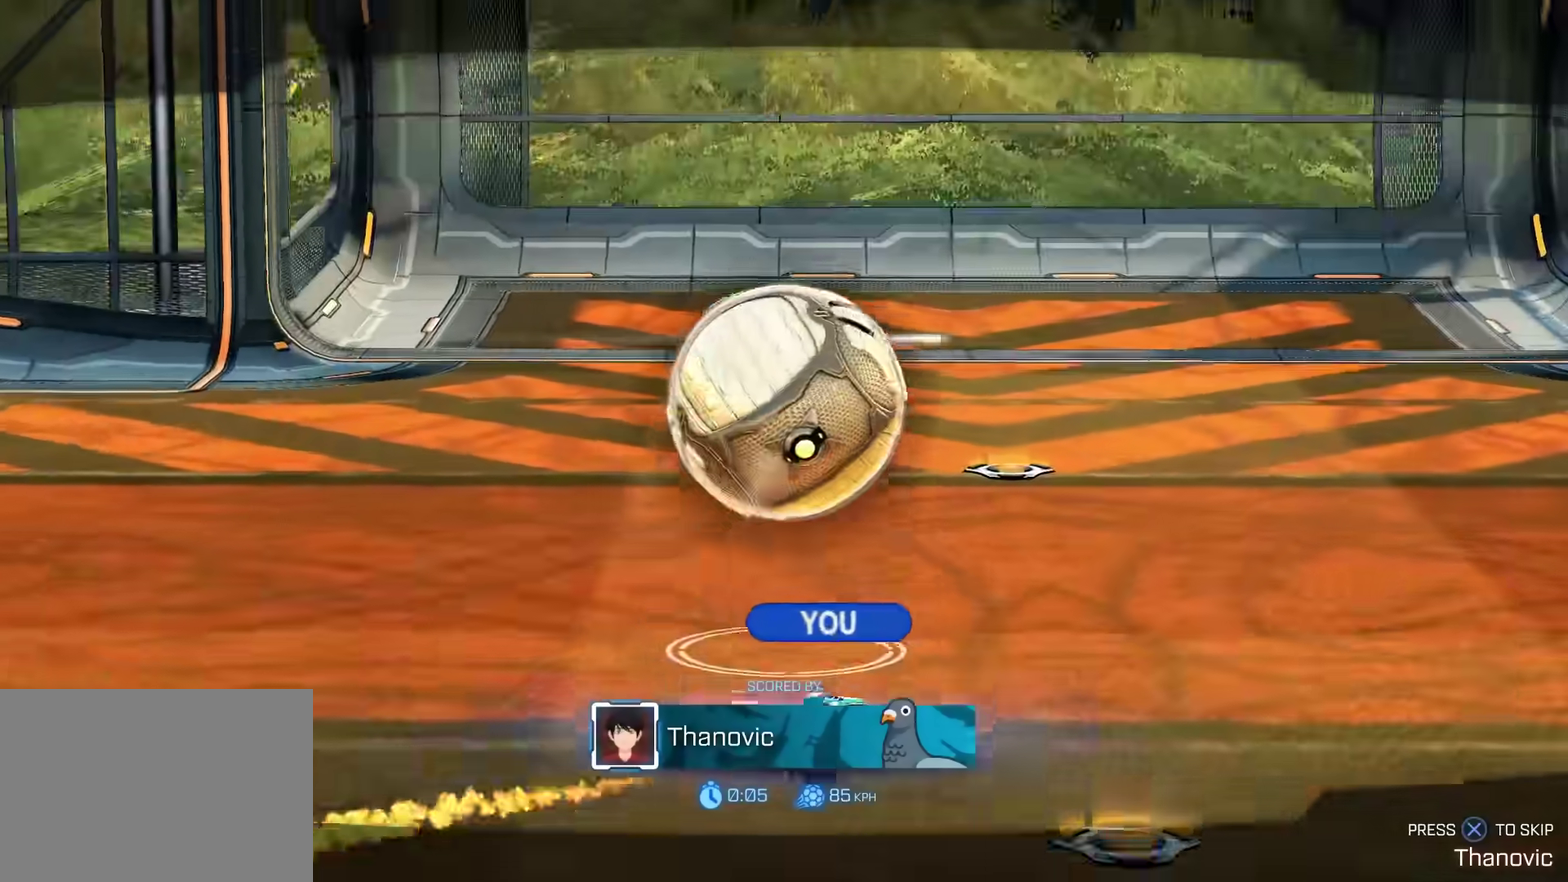
{"dt_ms": 600, "buttons": [], "left_stick": "center", "events": []}
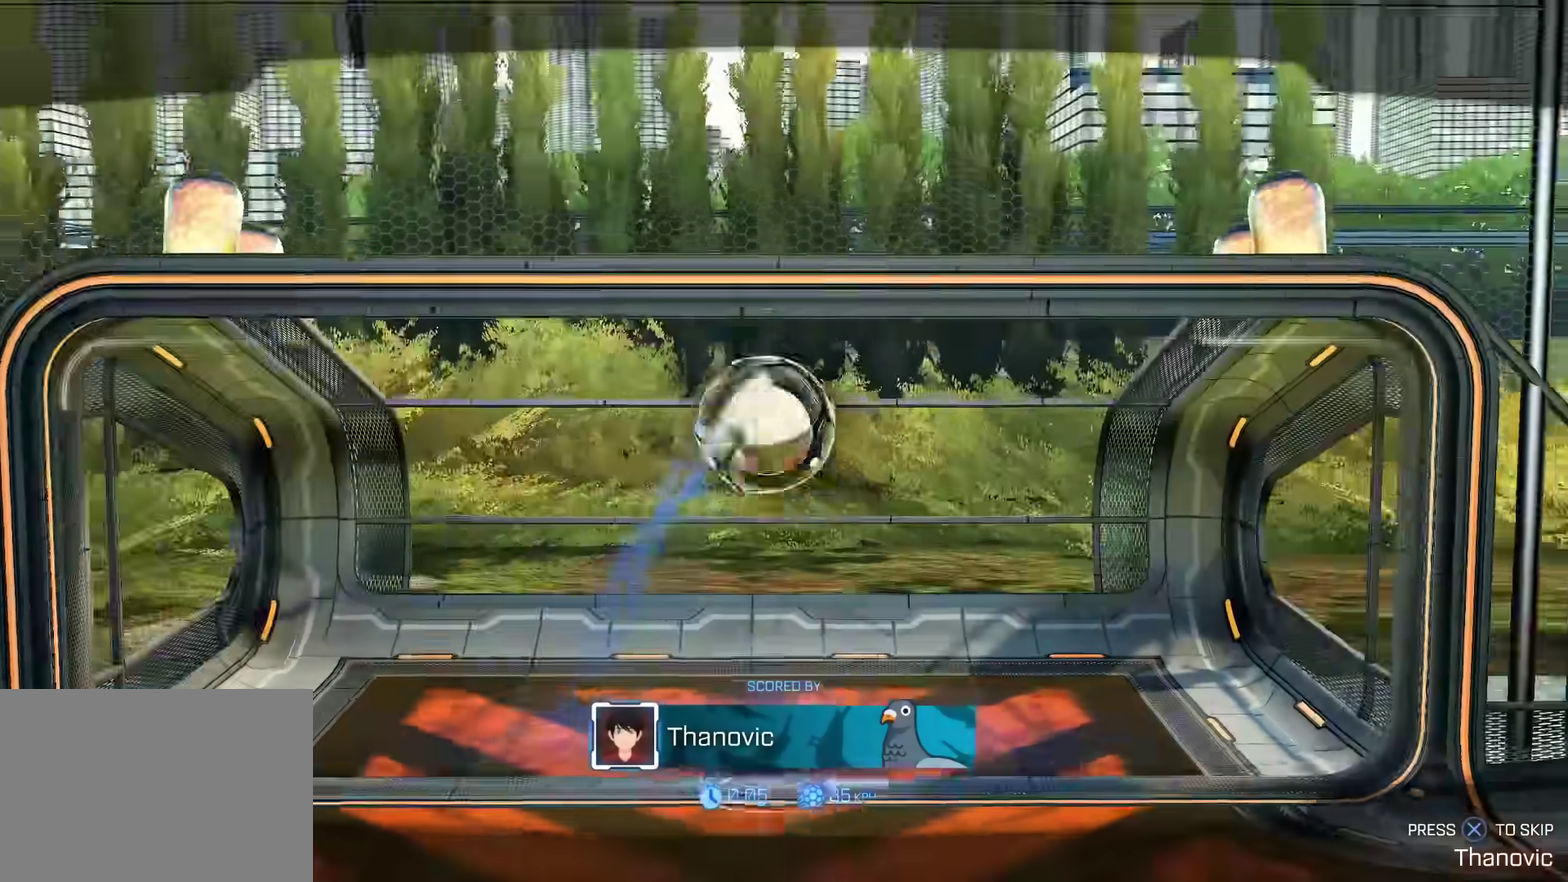
{"dt_ms": 400, "buttons": [], "left_stick": "center", "events": [[217, "CROSS", "down"], [317, "CROSS", "up"]]}
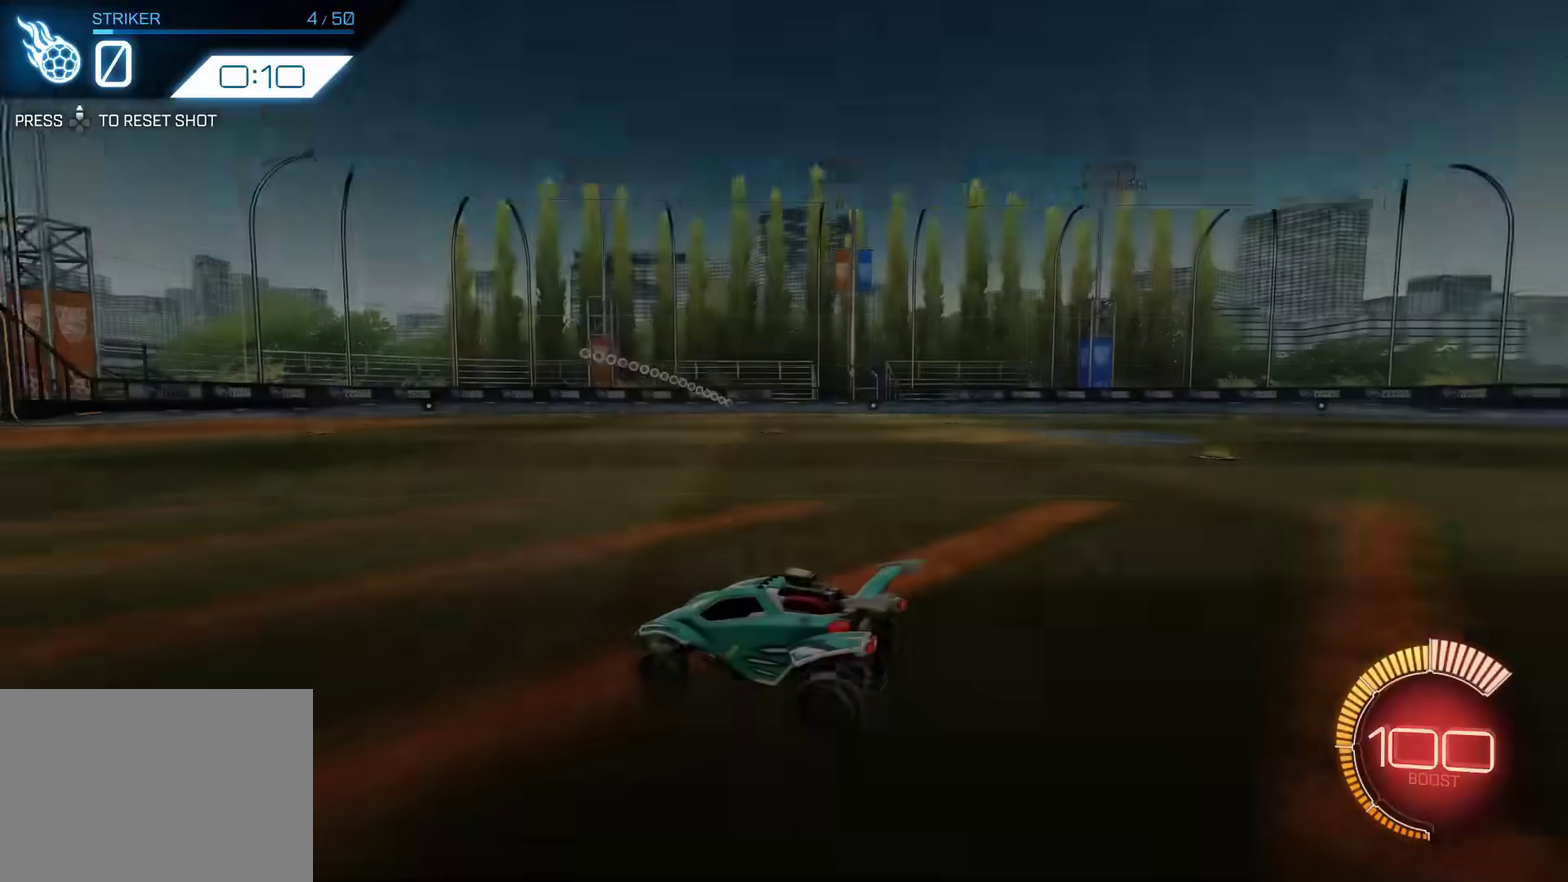
{"dt_ms": 400, "buttons": ["R1"], "left_stick": "down", "events": [[217, "CROSS", "down"], [217, "R1", "down"], [217, "SQUARE", "down"], [217, "left_stick", "down-left"], [284, "CROSS", "up"], [284, "SQUARE", "up"], [334, "left_stick", "down"]]}
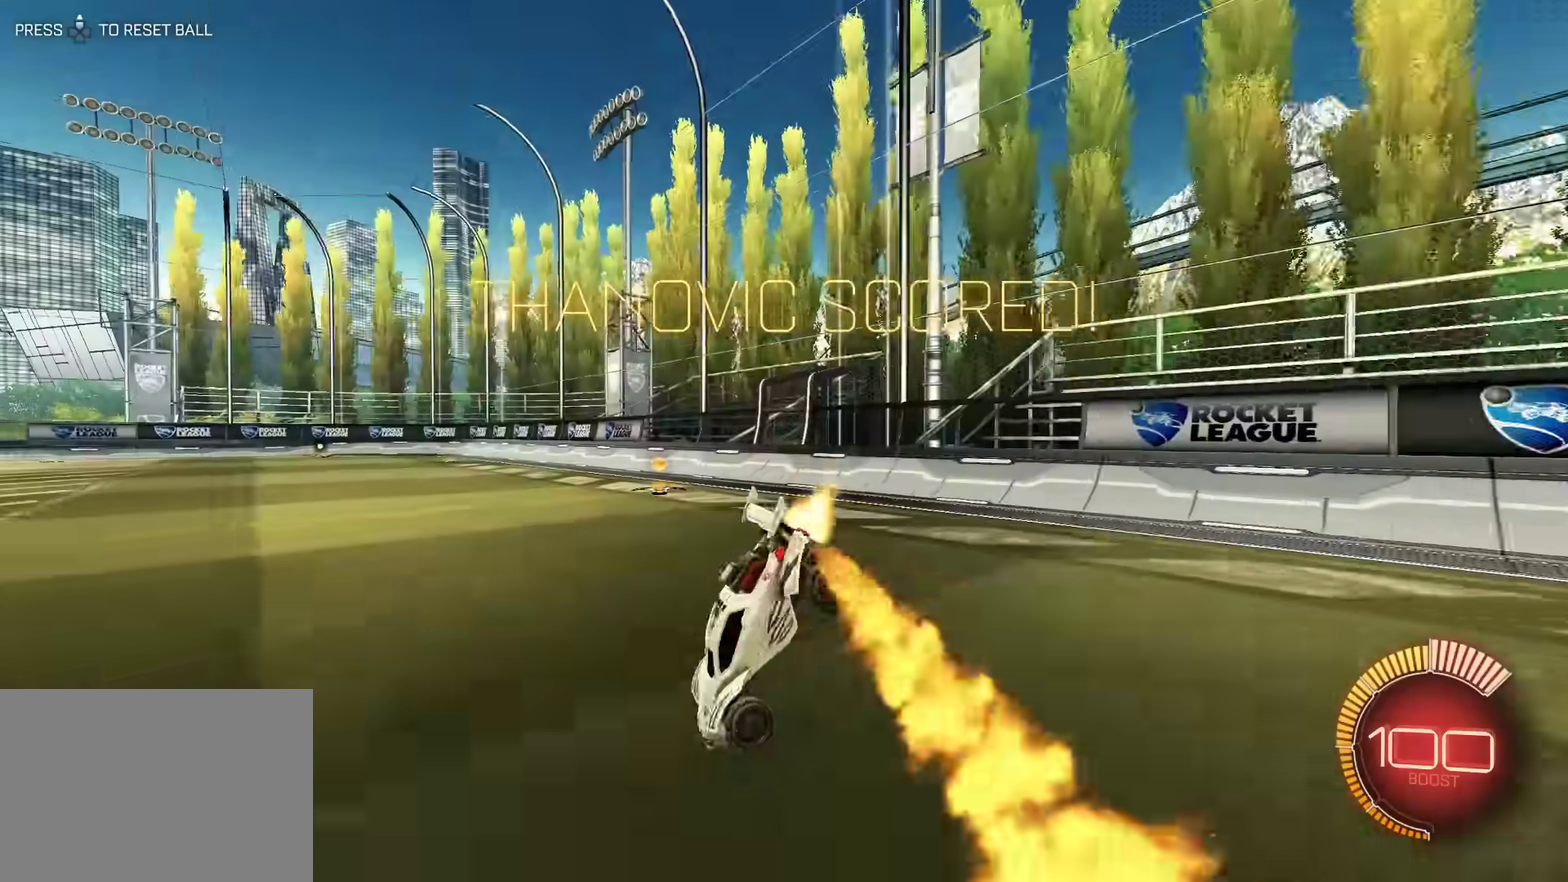
{"dt_ms": 600, "buttons": [], "left_stick": "center", "events": [[50, "left_stick", "down-right"], [150, "left_stick", "center"], [350, "R1", "up"]]}
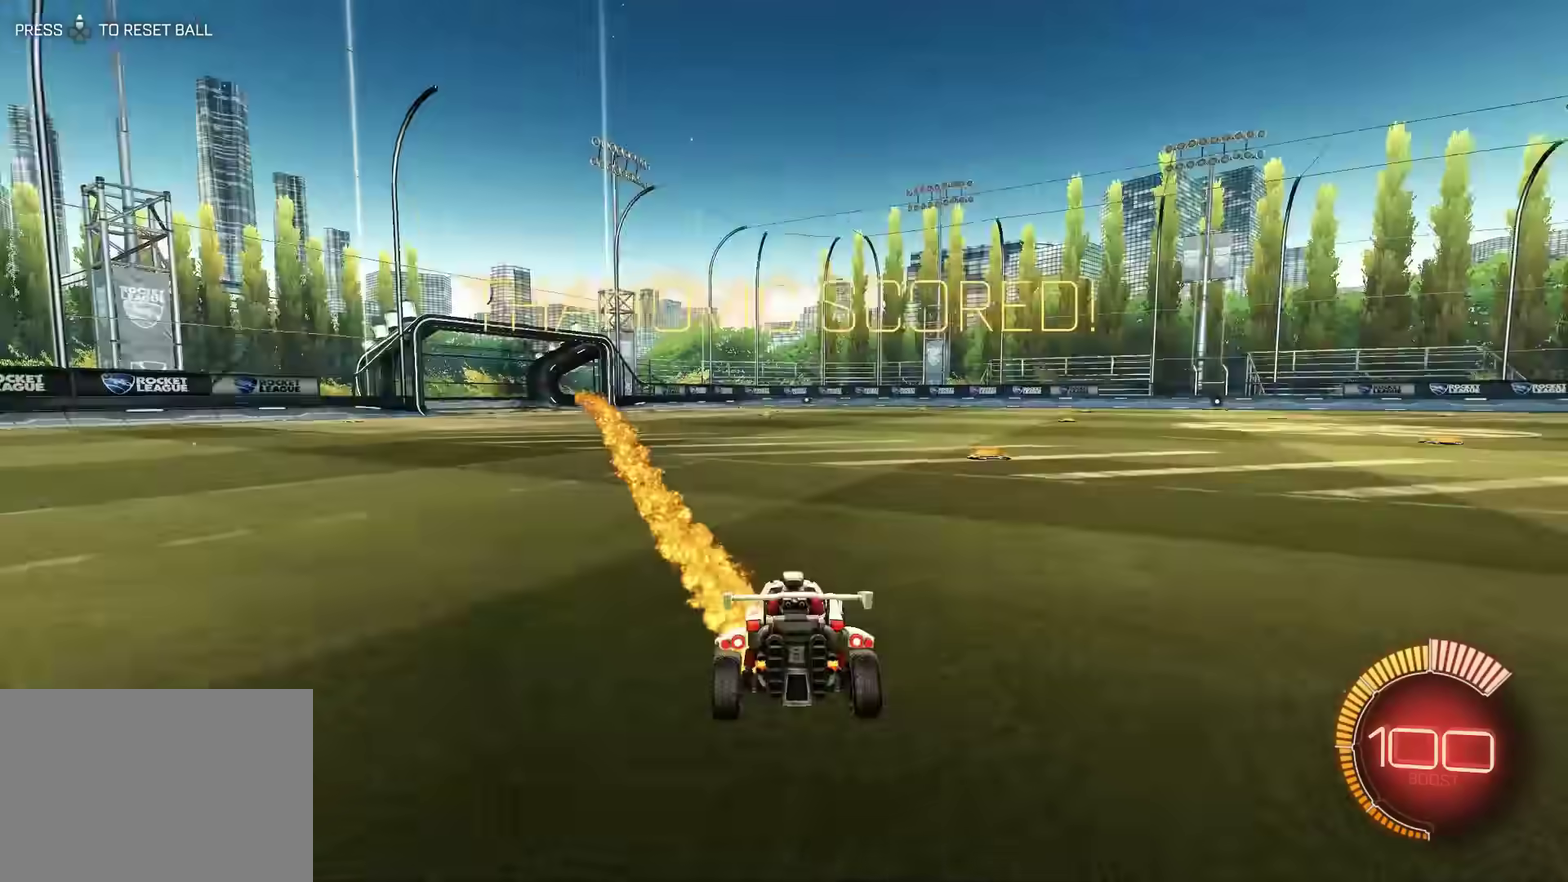
{"dt_ms": 500, "buttons": [], "left_stick": "center", "events": []}
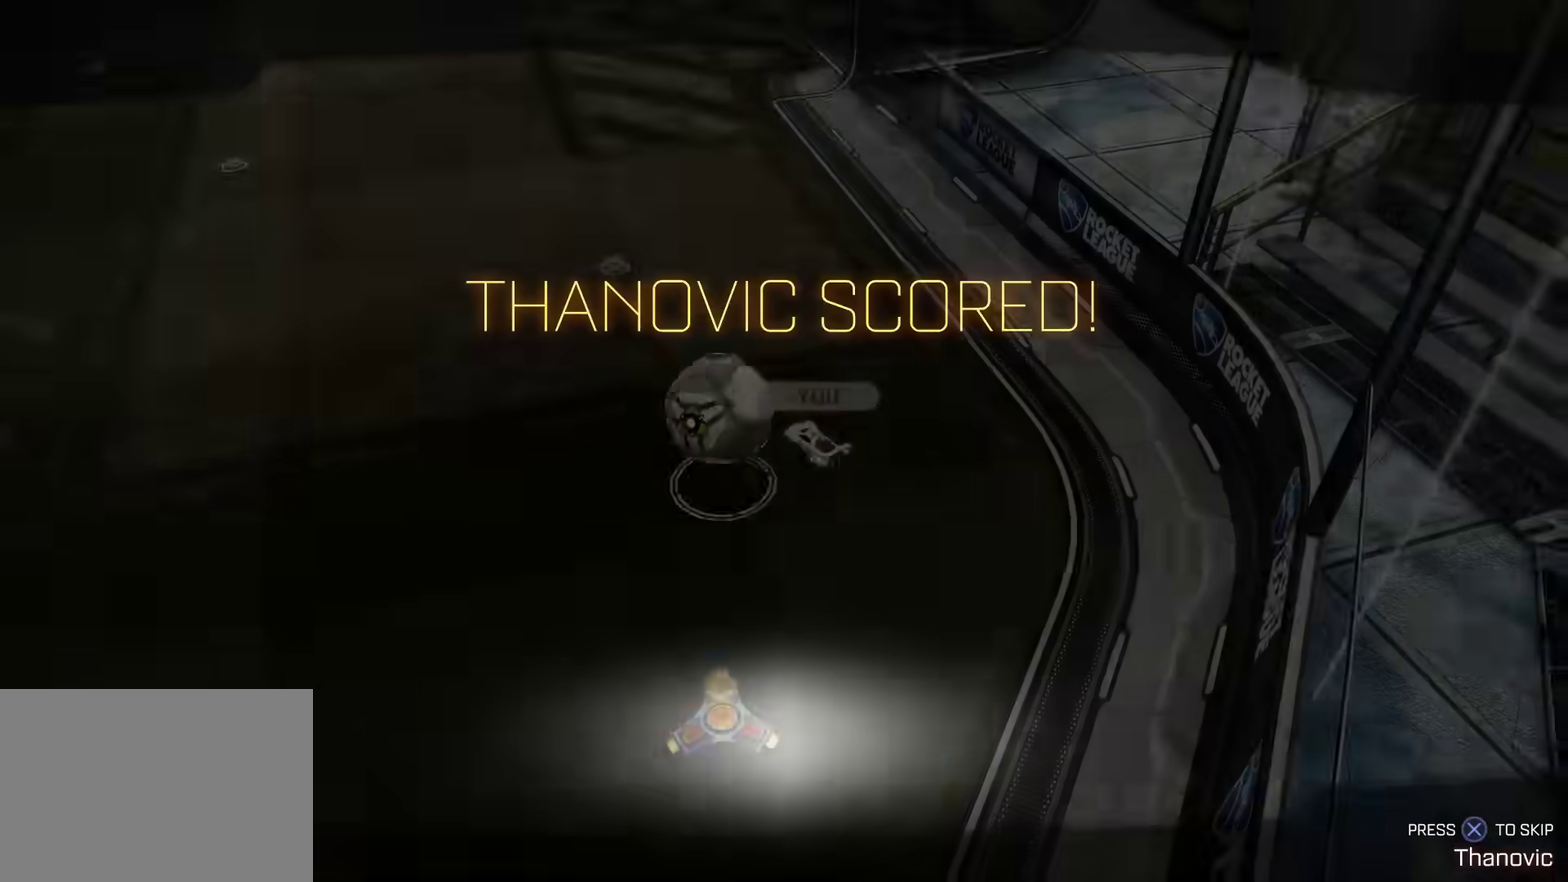
{"dt_ms": 500, "buttons": ["R1", "R2"], "left_stick": "center", "events": [[150, "CROSS", "down"], [284, "CROSS", "up"], [450, "R2", "down"], [484, "R1", "down"]]}
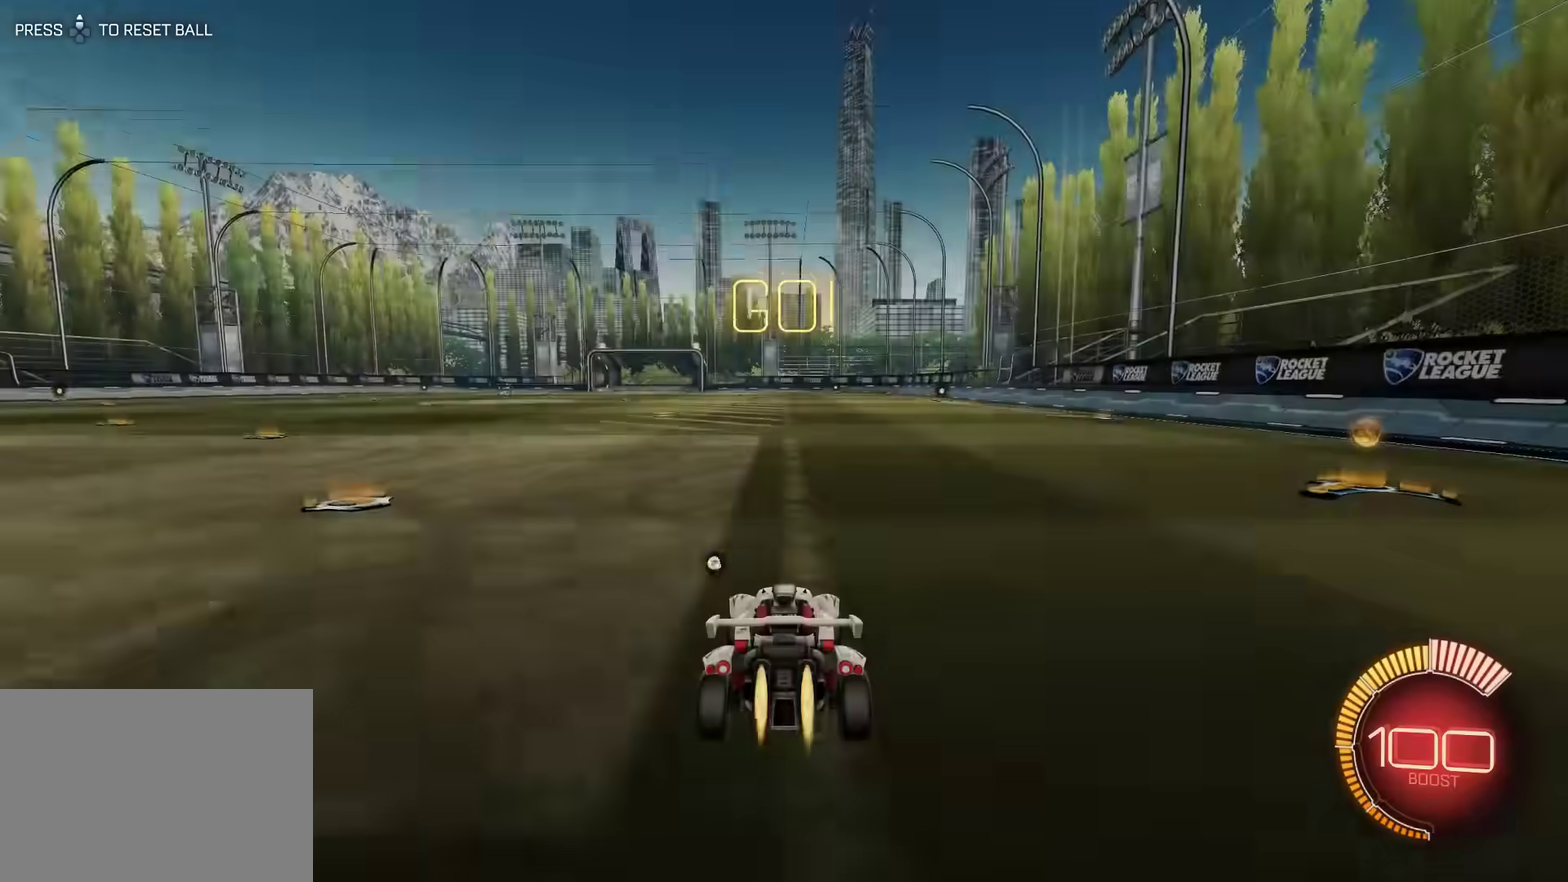
{"dt_ms": 500, "buttons": ["R1", "R2"], "left_stick": "left", "events": [[217, "left_stick", "left"]]}
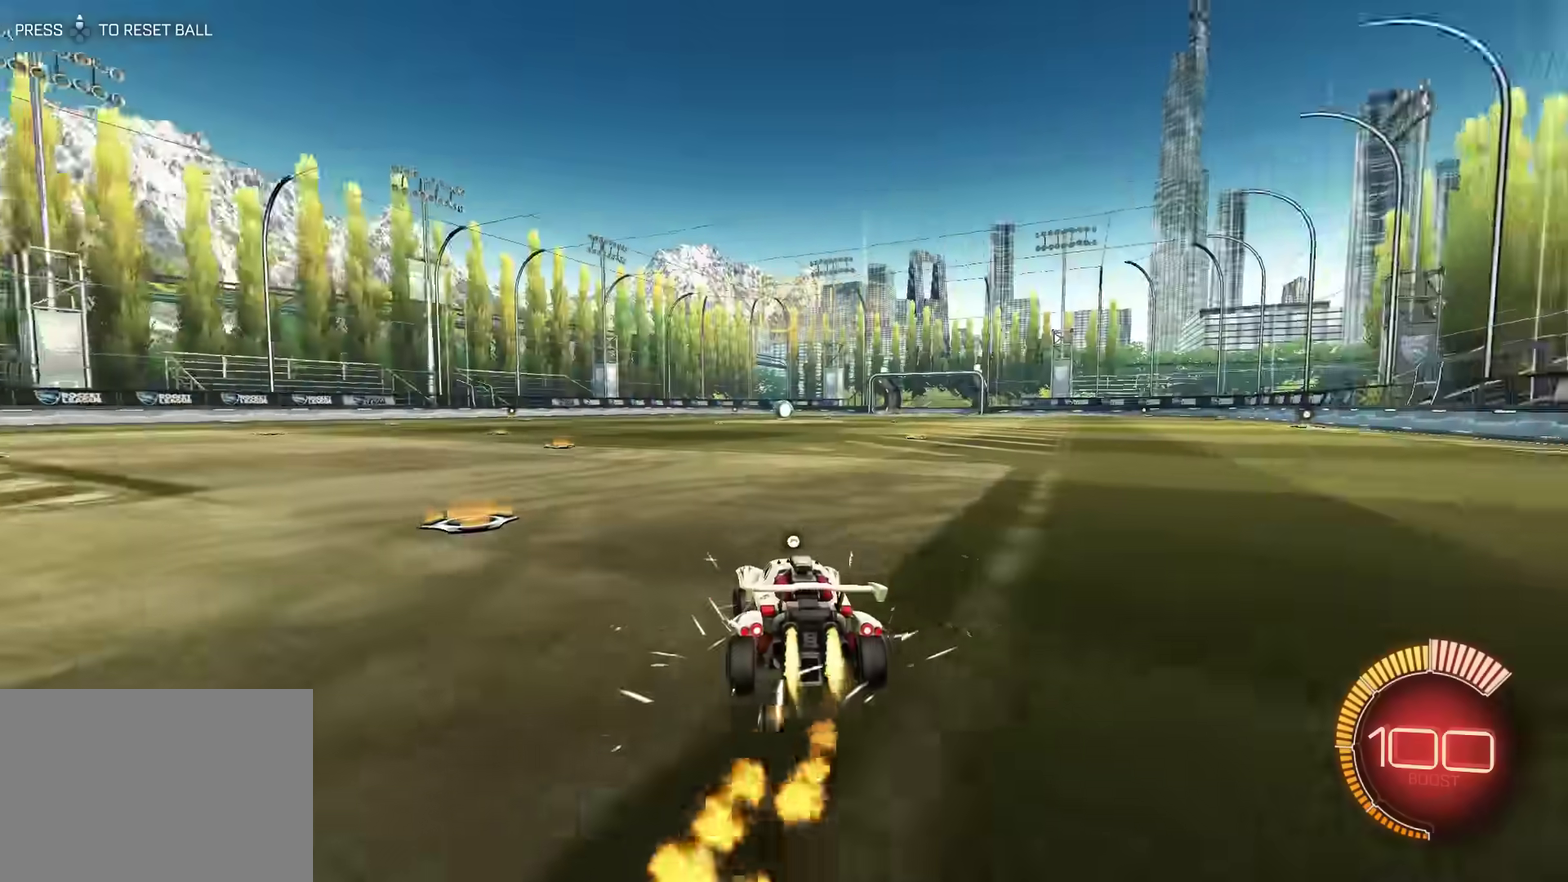
{"dt_ms": 500, "buttons": ["R1", "R2"], "left_stick": "center", "events": [[350, "left_stick", "center"]]}